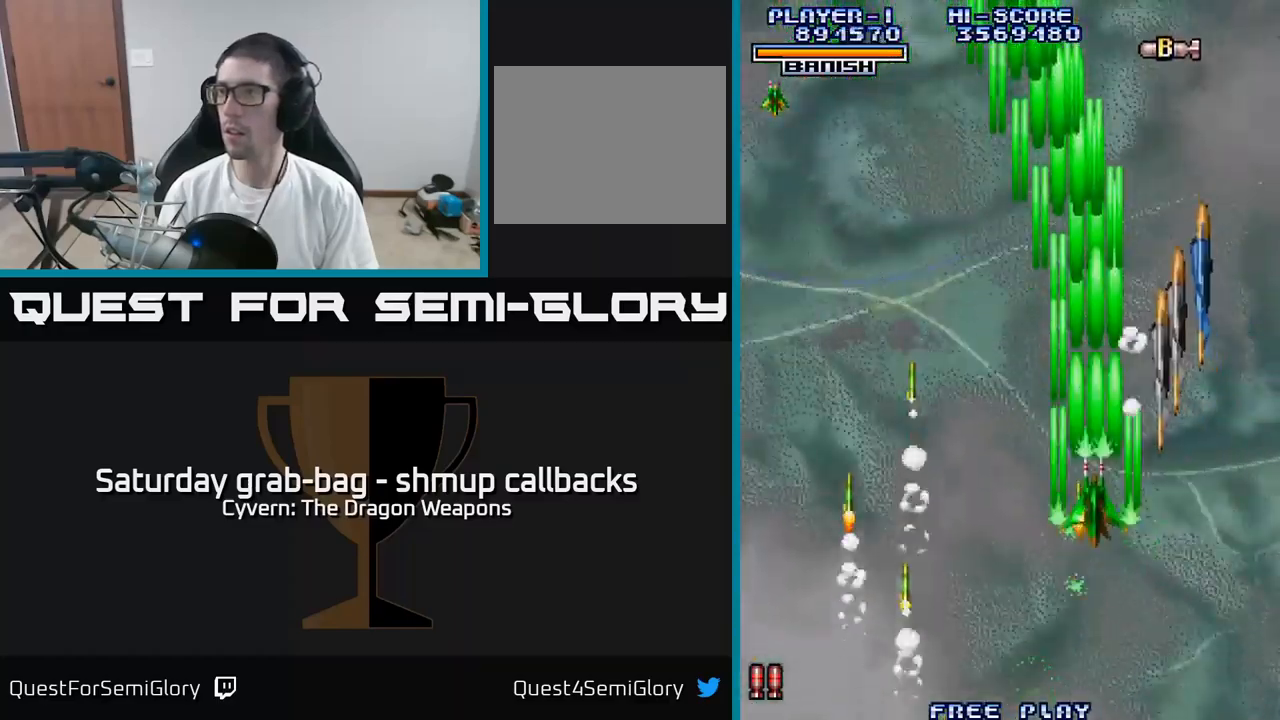
Gameplay with a controller (Xbox layout); each line is a JSON object with the inputs held at the frame after it. "events" lists button and stick changes between this image and that frame as [ms after this image, input, new state], when the widget could be followed in between.
{"buttons": ["A", "DPAD_UP", "DPAD_LEFT"], "left_stick": "center", "right_stick": "center", "events": [[50, "DPAD_RIGHT", "down"], [100, "A", "down"], [133, "DPAD_RIGHT", "up"], [183, "DPAD_LEFT", "down"], [250, "DPAD_DOWN", "up"], [333, "DPAD_UP", "down"]]}
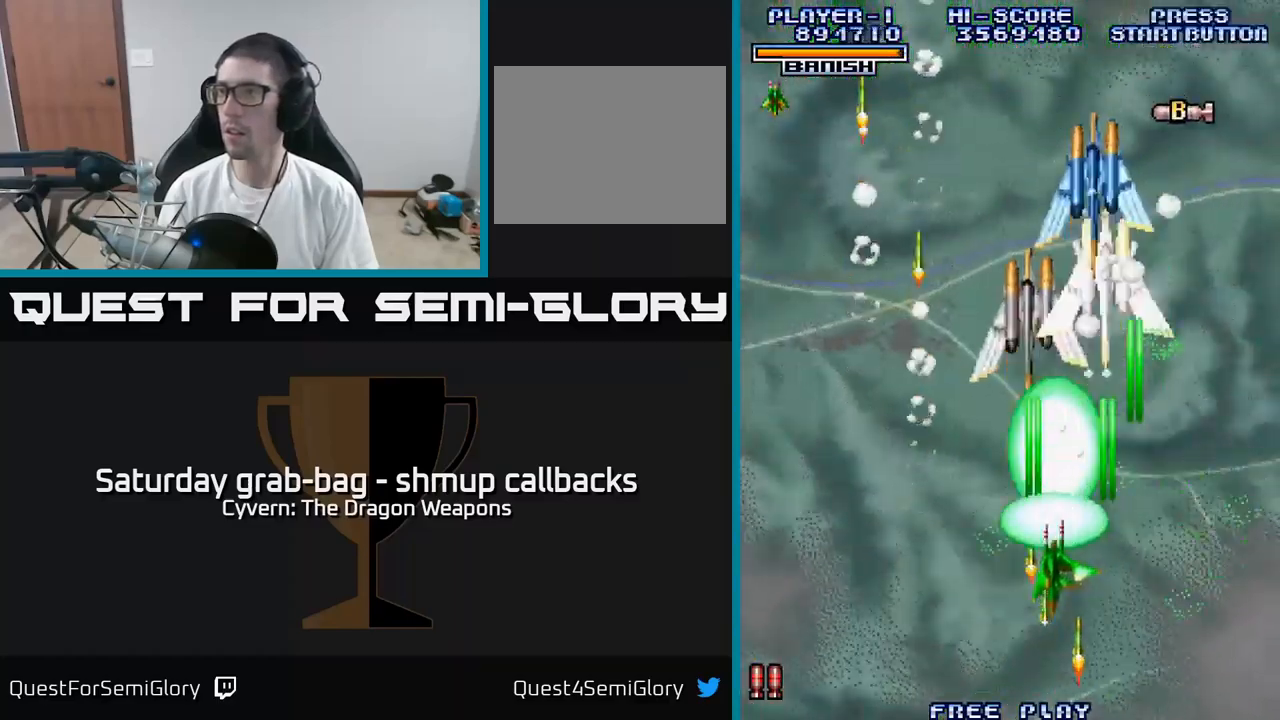
{"buttons": ["A", "DPAD_RIGHT"], "left_stick": "center", "right_stick": "center", "events": [[16, "DPAD_LEFT", "up"], [400, "DPAD_UP", "up"], [433, "DPAD_RIGHT", "down"]]}
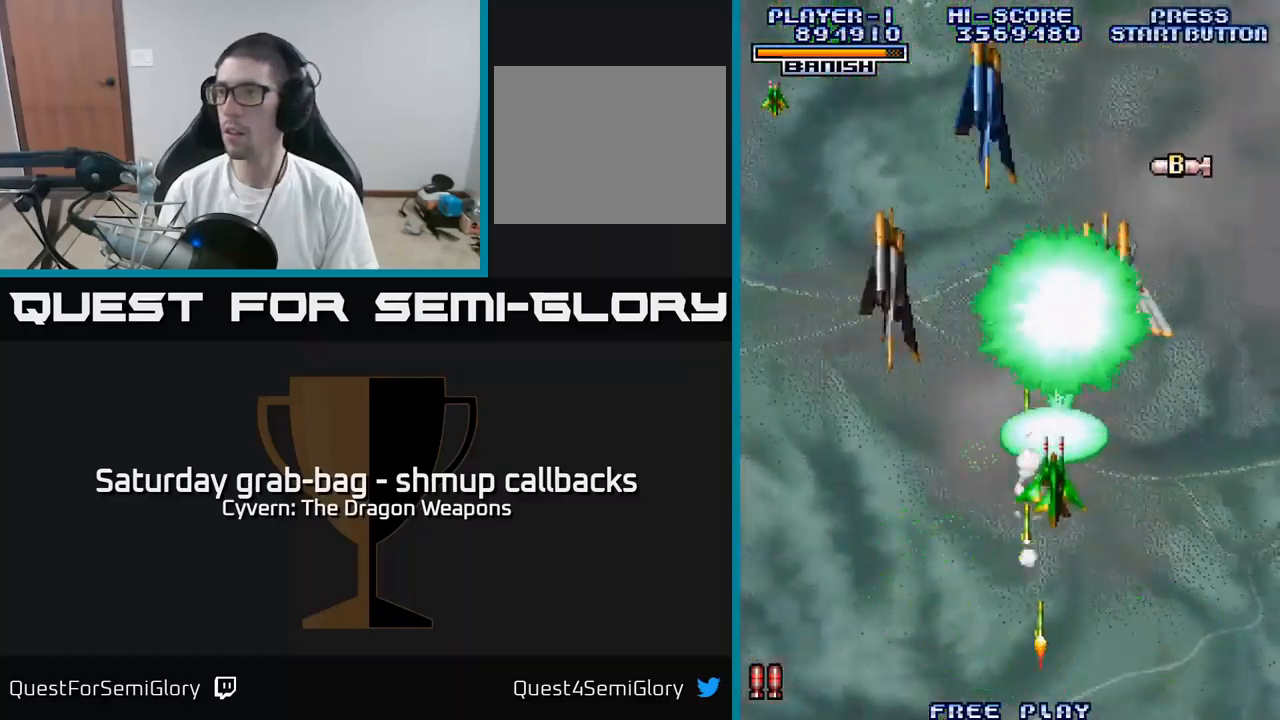
{"buttons": ["A", "DPAD_RIGHT"], "left_stick": "center", "right_stick": "center", "events": [[16, "DPAD_UP", "down"], [50, "DPAD_RIGHT", "up"], [200, "DPAD_UP", "up"], [467, "DPAD_RIGHT", "down"]]}
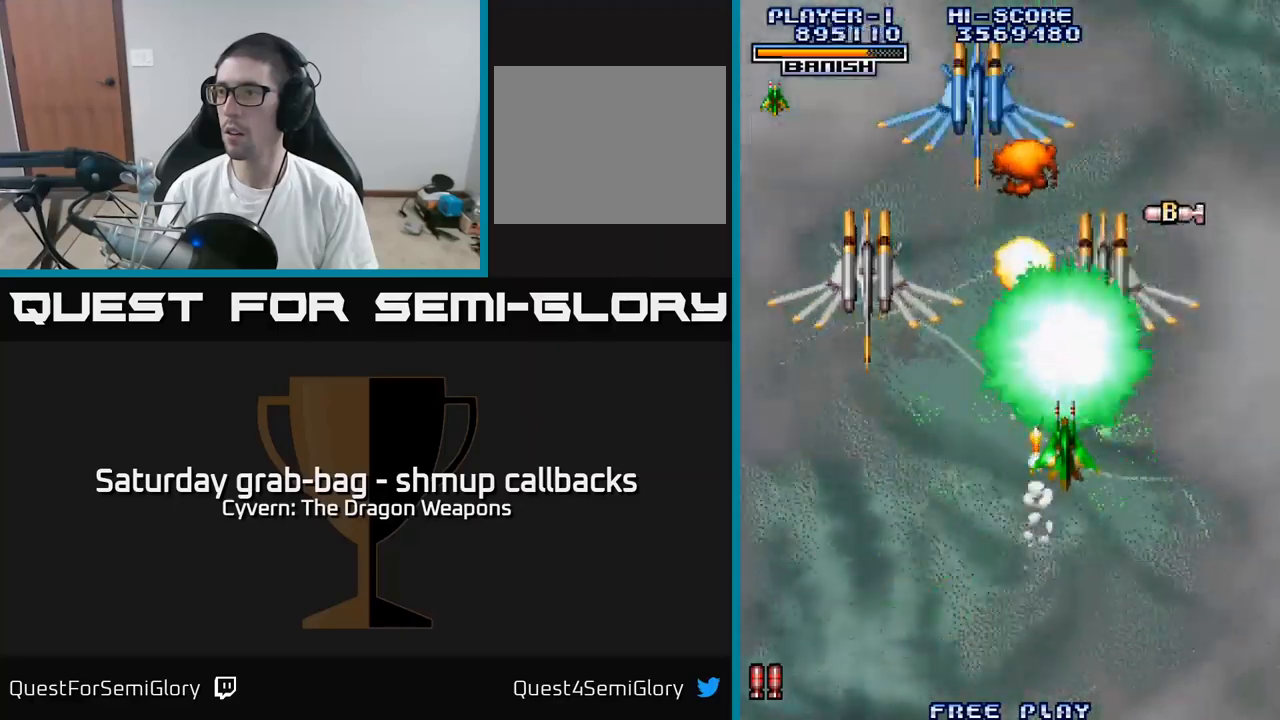
{"buttons": ["A", "DPAD_DOWN", "DPAD_LEFT"], "left_stick": "center", "right_stick": "center", "events": [[217, "DPAD_RIGHT", "up"], [333, "DPAD_DOWN", "down"], [333, "DPAD_LEFT", "down"], [383, "DPAD_LEFT", "up"], [417, "DPAD_LEFT", "down"]]}
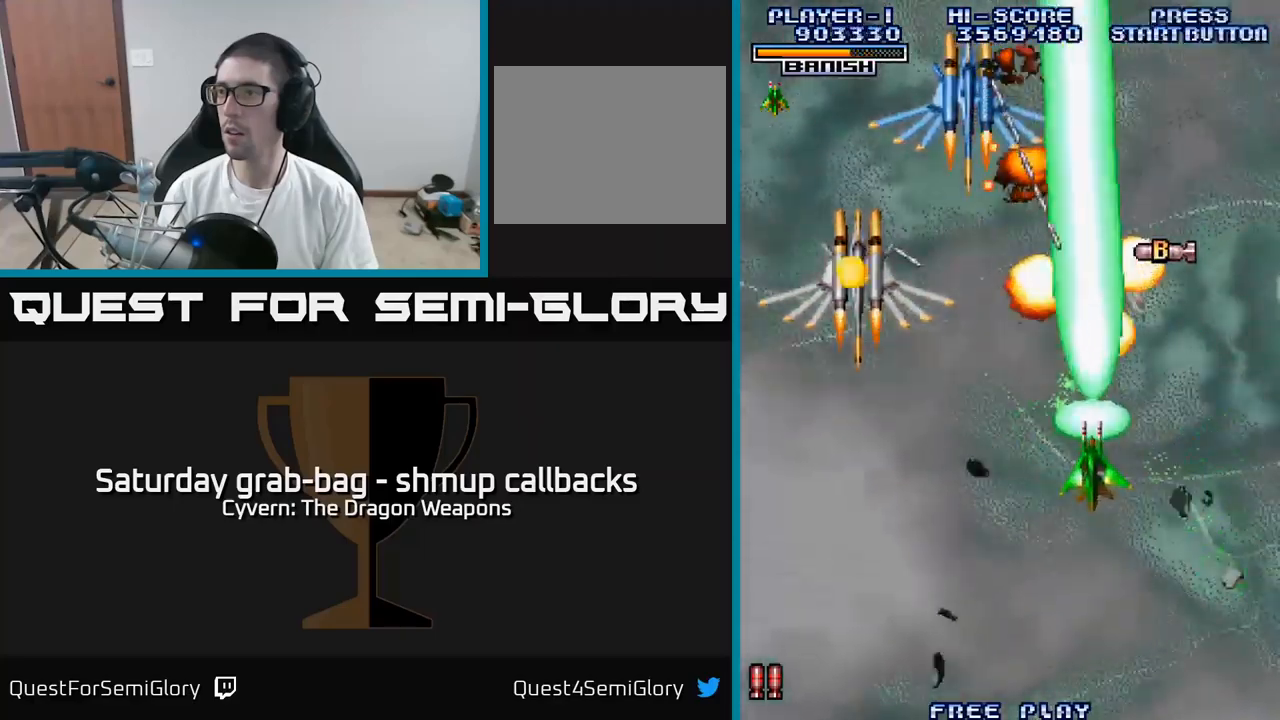
{"buttons": ["A", "DPAD_DOWN", "DPAD_LEFT"], "left_stick": "center", "right_stick": "center", "events": [[150, "DPAD_LEFT", "up"], [217, "DPAD_LEFT", "down"]]}
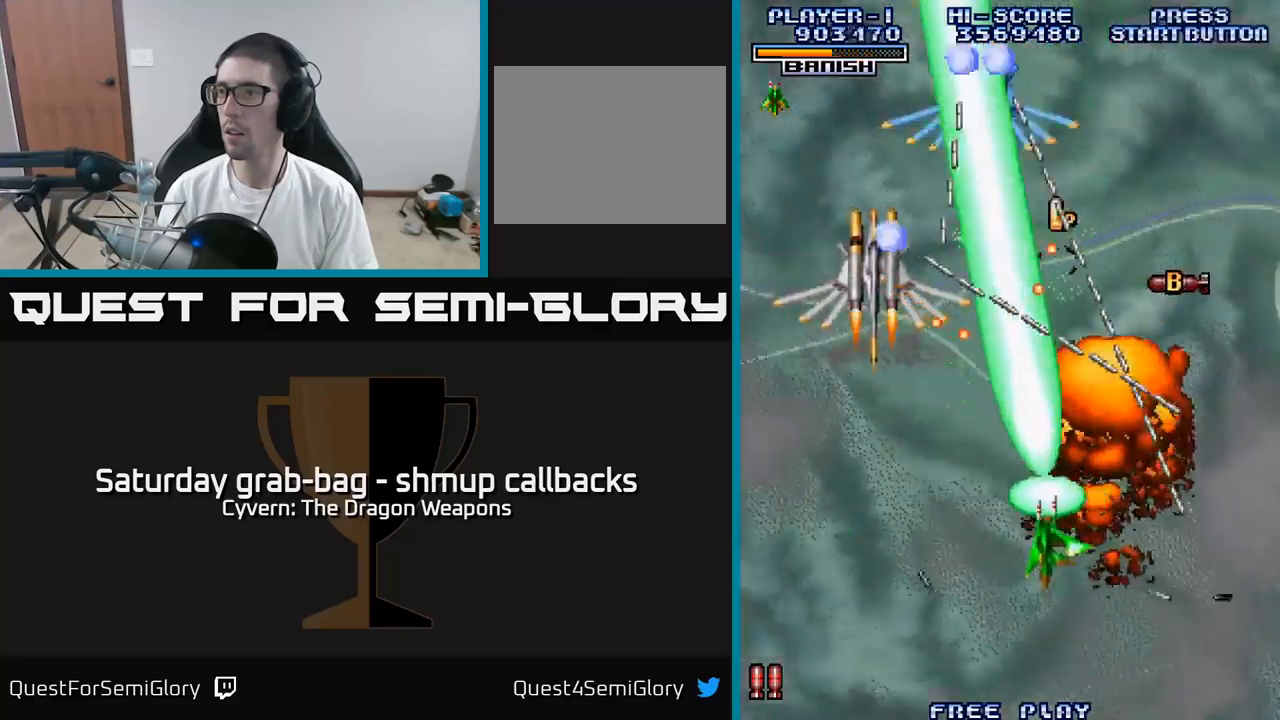
{"buttons": ["A", "DPAD_DOWN", "DPAD_LEFT"], "left_stick": "center", "right_stick": "center", "events": []}
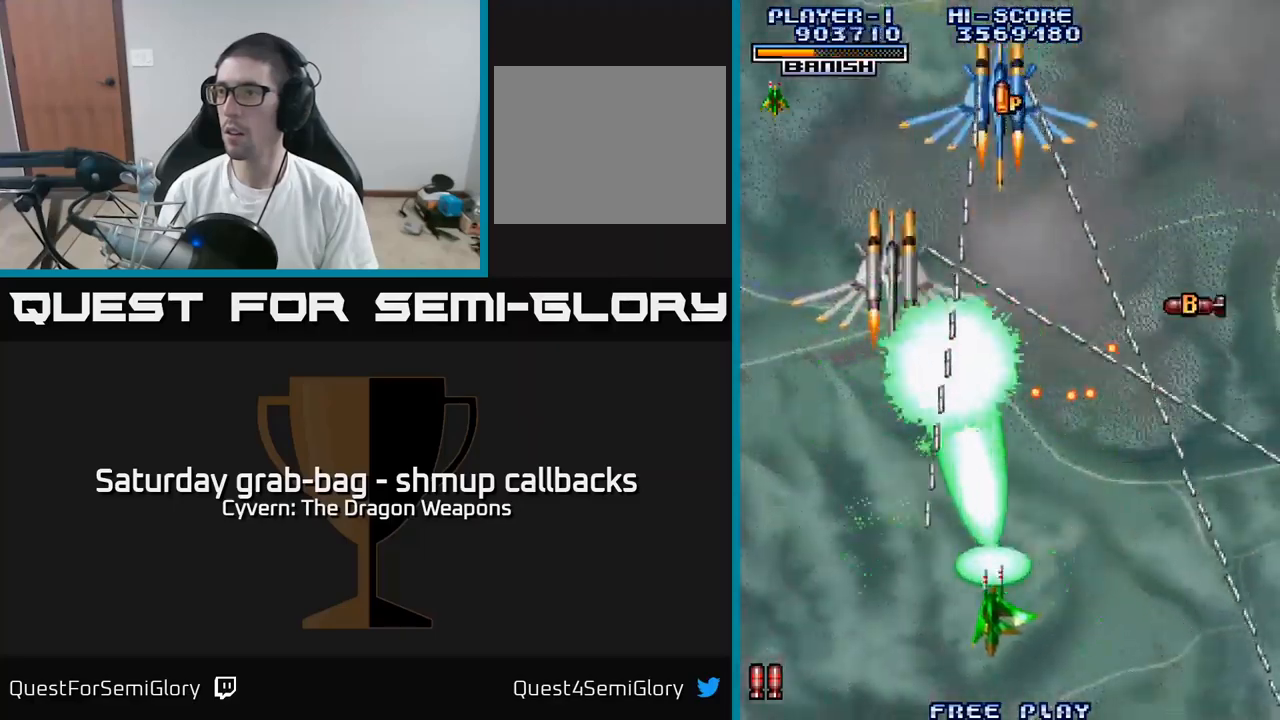
{"buttons": ["A"], "left_stick": "center", "right_stick": "center", "events": [[17, "DPAD_LEFT", "up"], [50, "DPAD_RIGHT", "down"], [133, "DPAD_RIGHT", "up"], [367, "DPAD_DOWN", "up"]]}
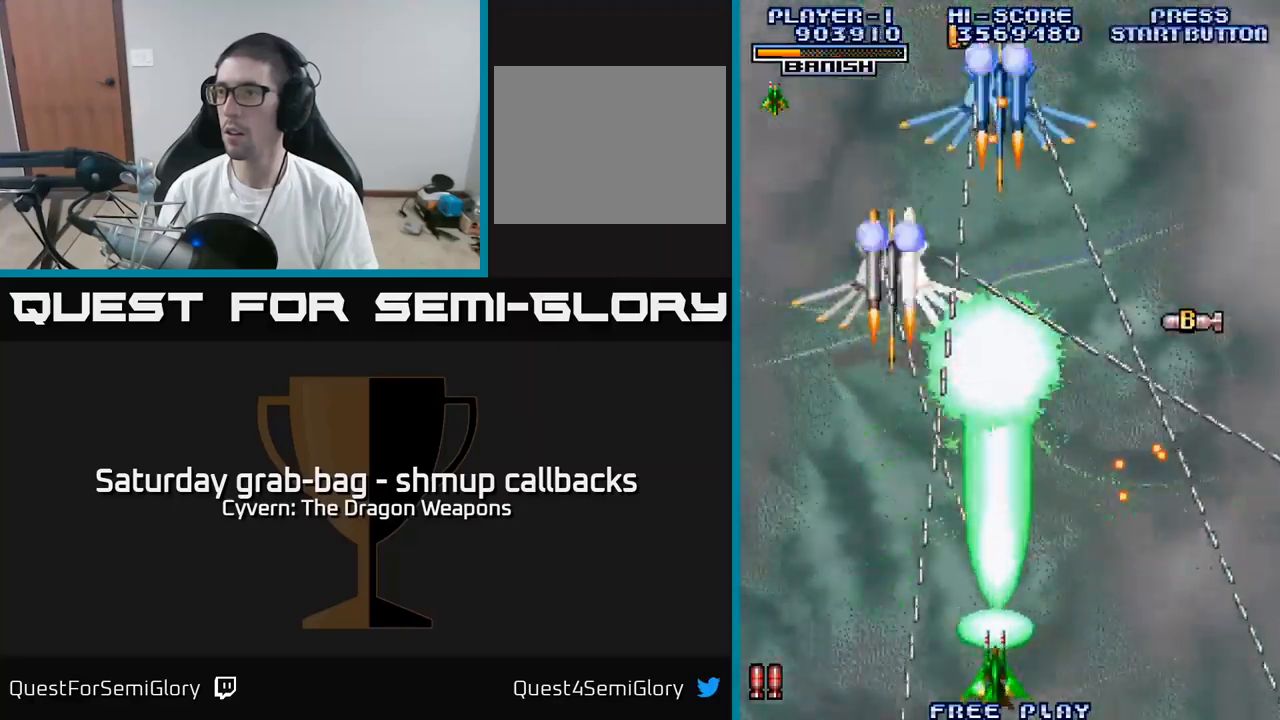
{"buttons": ["DPAD_RIGHT"], "left_stick": "center", "right_stick": "center", "events": [[150, "DPAD_RIGHT", "down"], [200, "A", "up"], [267, "A", "down"], [317, "A", "up"], [400, "A", "down"], [483, "A", "up"]]}
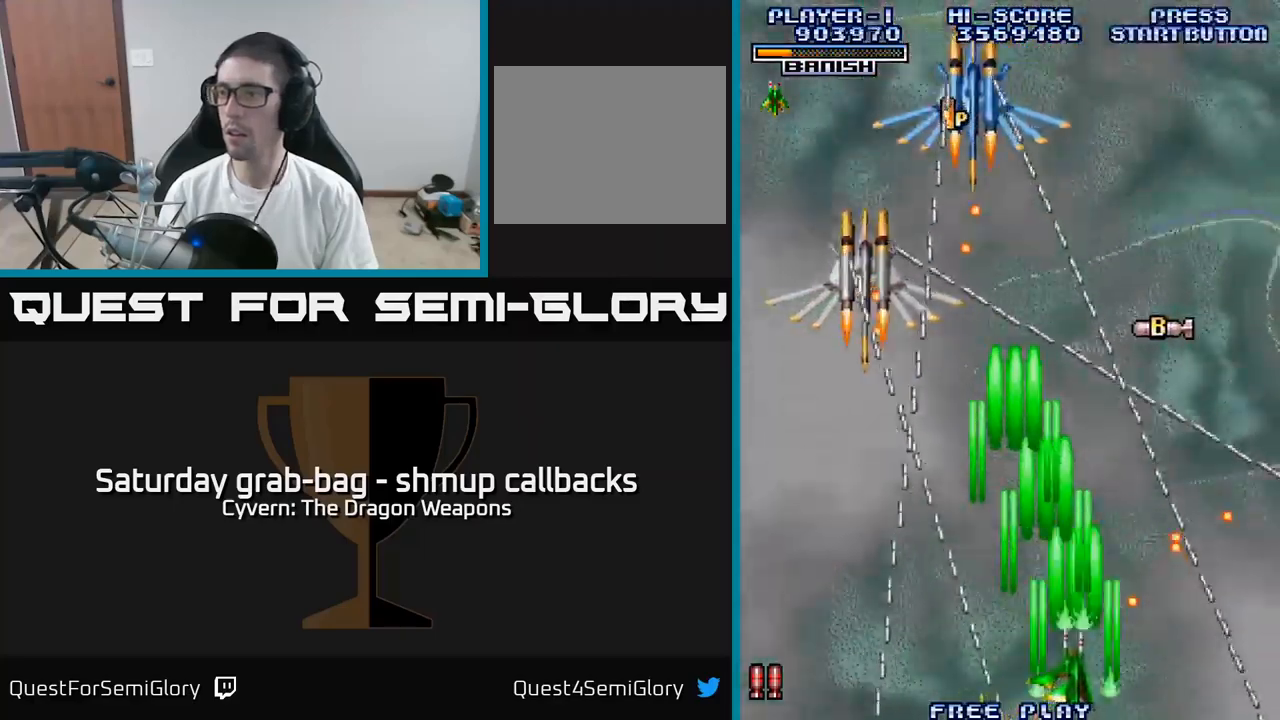
{"buttons": ["DPAD_LEFT"], "left_stick": "center", "right_stick": "center", "events": [[50, "A", "down"], [67, "DPAD_RIGHT", "up"], [67, "DPAD_UP", "down"], [117, "DPAD_LEFT", "down"], [133, "A", "up"], [217, "DPAD_LEFT", "up"], [300, "DPAD_LEFT", "down"], [367, "DPAD_UP", "up"], [400, "A", "down"], [467, "A", "up"]]}
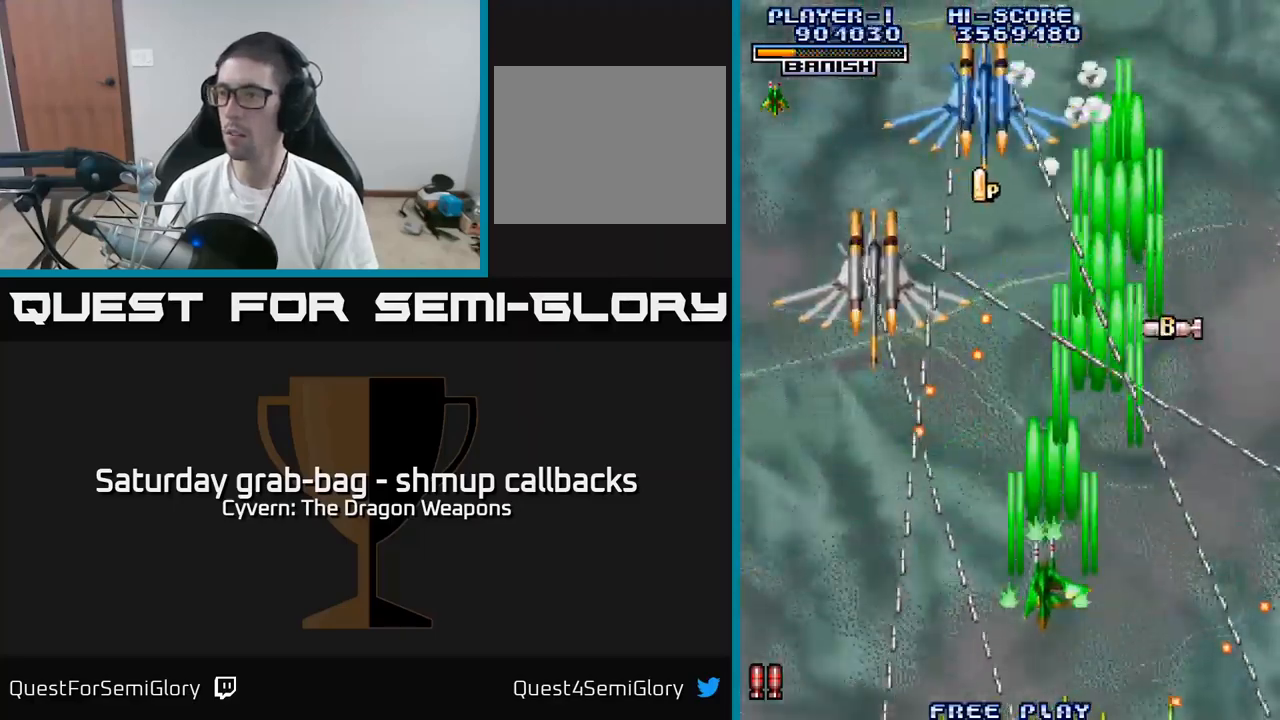
{"buttons": [], "left_stick": "center", "right_stick": "center", "events": [[67, "A", "down"], [67, "DPAD_LEFT", "up"], [100, "DPAD_RIGHT", "down"], [117, "A", "up"], [200, "DPAD_RIGHT", "up"], [217, "A", "down"], [283, "A", "up"], [383, "A", "down"], [467, "A", "up"]]}
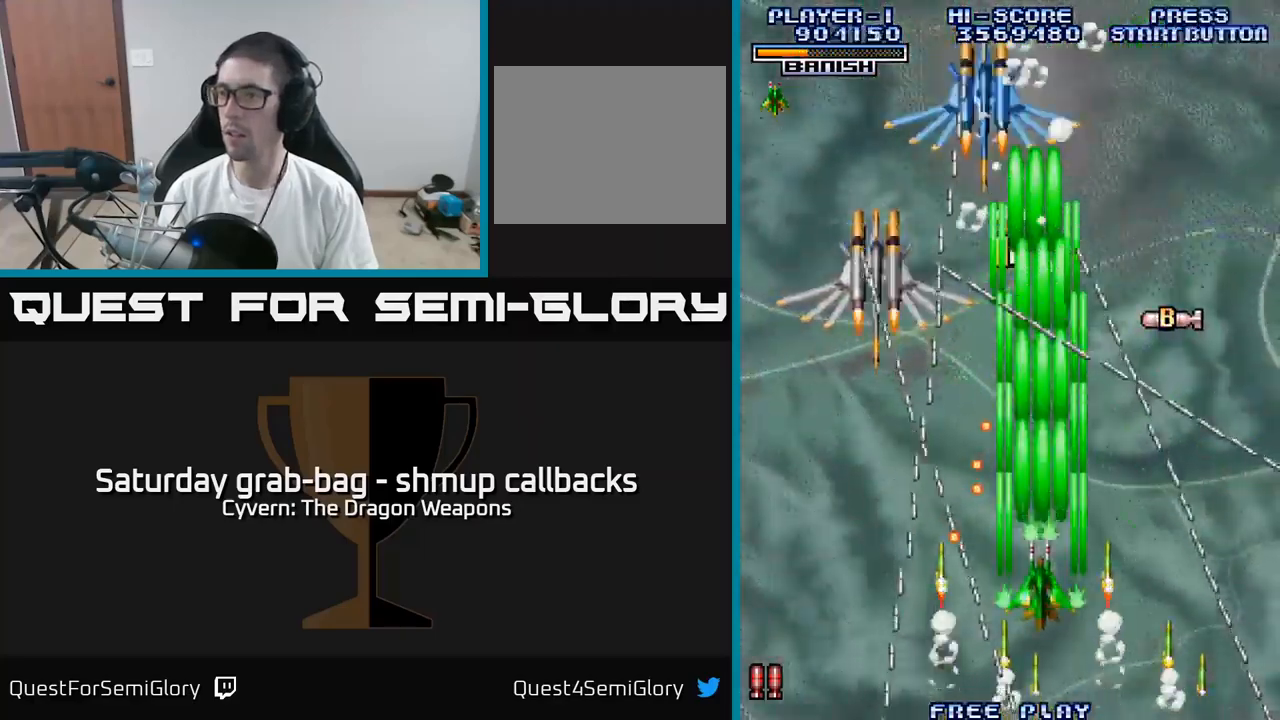
{"buttons": ["A", "DPAD_UP"], "left_stick": "center", "right_stick": "center", "events": [[67, "A", "down"], [67, "DPAD_UP", "down"], [150, "A", "up"], [250, "A", "down"], [333, "A", "up"], [367, "DPAD_UP", "up"], [417, "A", "down"], [433, "DPAD_UP", "down"]]}
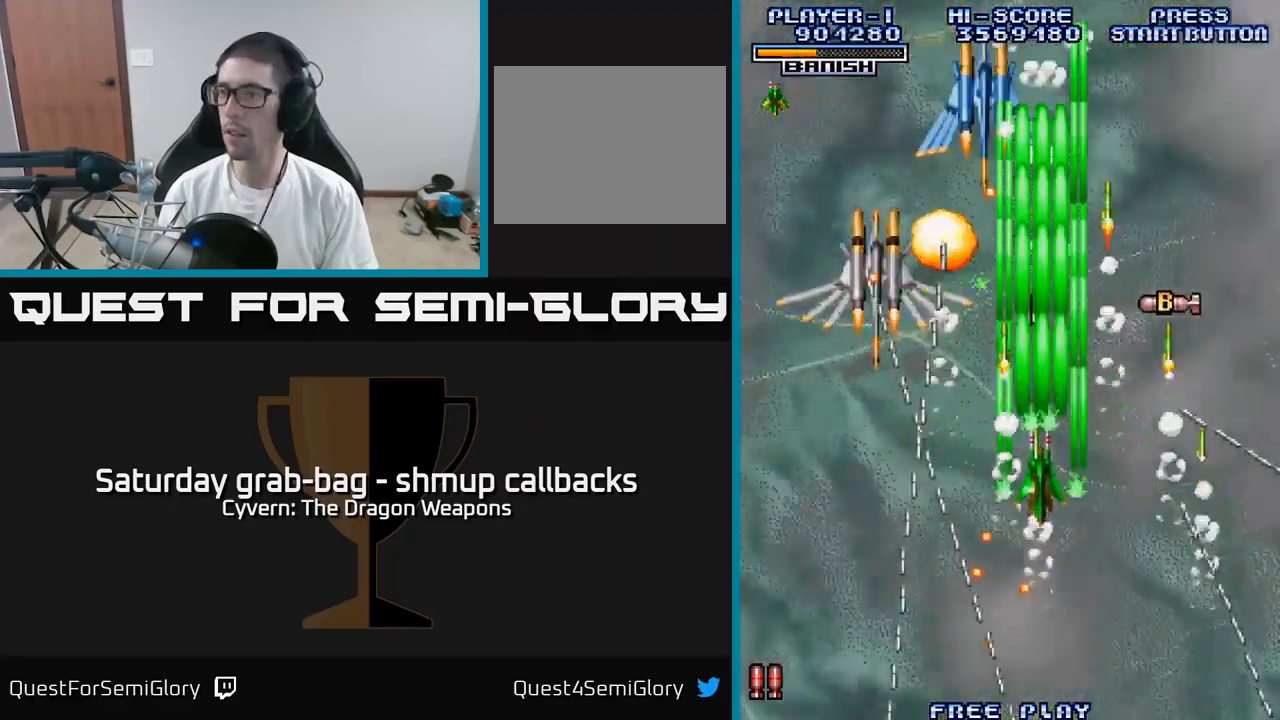
{"buttons": ["A", "DPAD_RIGHT"], "left_stick": "center", "right_stick": "center", "events": [[17, "A", "up"], [50, "DPAD_LEFT", "down"], [83, "DPAD_LEFT", "up"], [100, "A", "down"], [183, "A", "up"], [217, "DPAD_RIGHT", "down"], [300, "A", "down"], [383, "A", "up"], [450, "DPAD_UP", "up"], [467, "A", "down"]]}
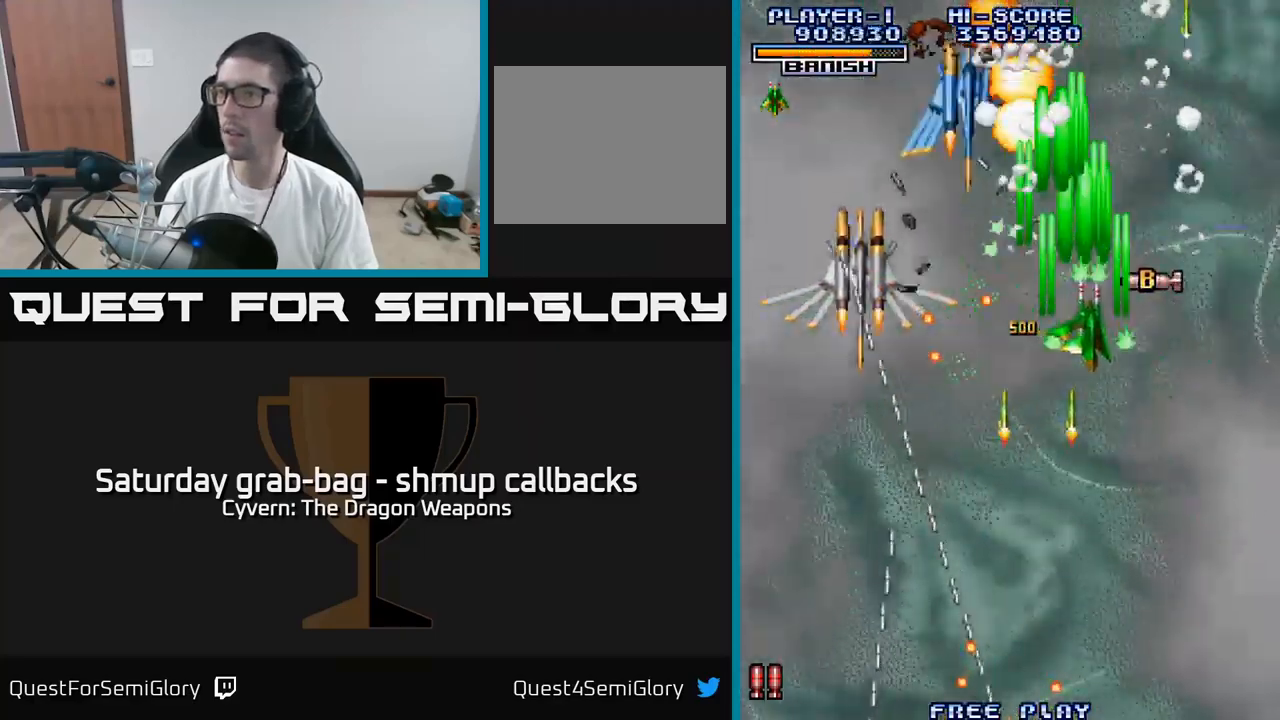
{"buttons": ["A", "DPAD_LEFT"], "left_stick": "center", "right_stick": "center"}
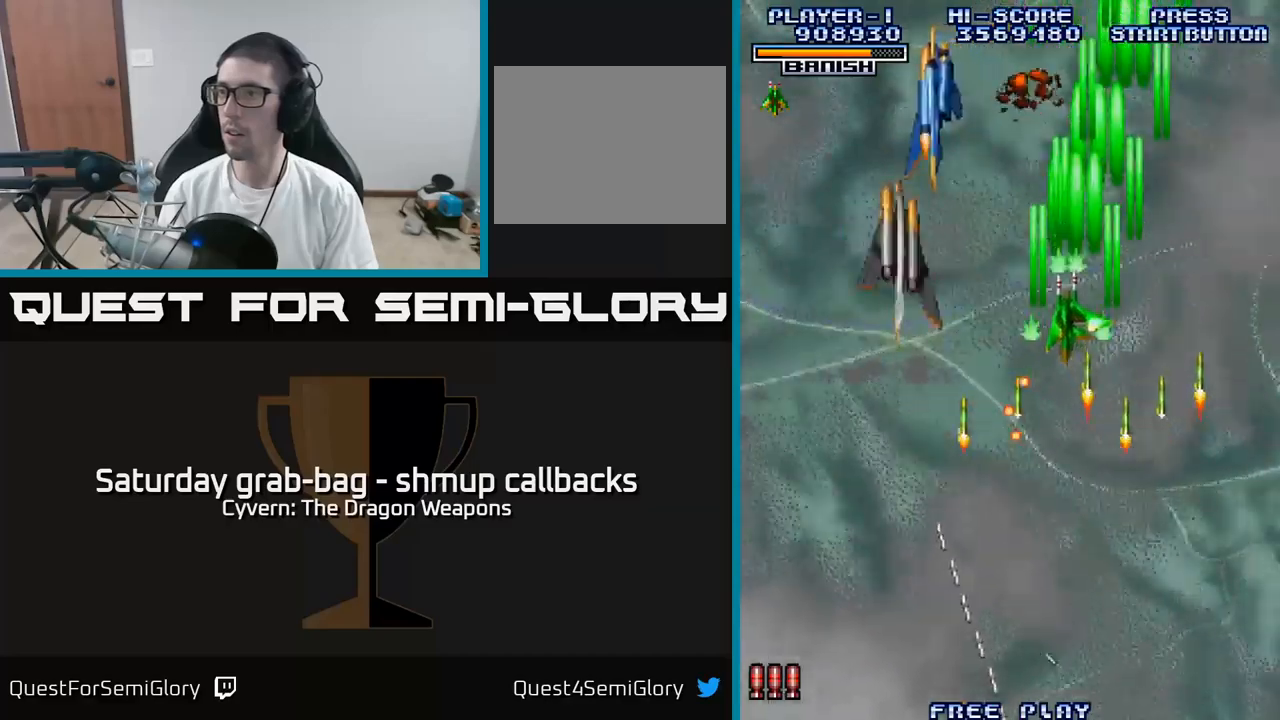
{"buttons": ["A", "DPAD_RIGHT"], "left_stick": "center", "right_stick": "center", "events": [[34, "DPAD_DOWN", "down"], [334, "DPAD_DOWN", "up"], [350, "DPAD_LEFT", "up"], [367, "DPAD_RIGHT", "down"]]}
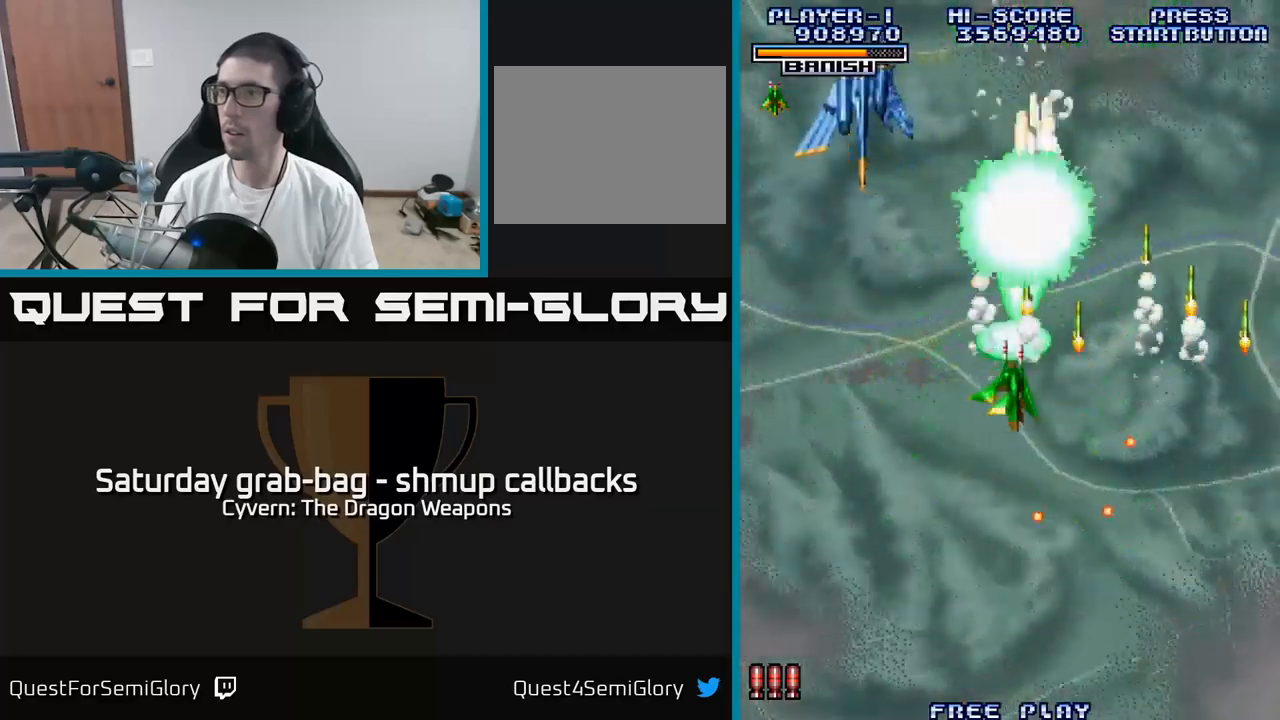
{"buttons": ["A"], "left_stick": "center", "right_stick": "center", "events": [[100, "DPAD_DOWN", "down"], [200, "DPAD_DOWN", "up"], [200, "DPAD_RIGHT", "up"], [350, "DPAD_RIGHT", "down"], [434, "DPAD_RIGHT", "up"]]}
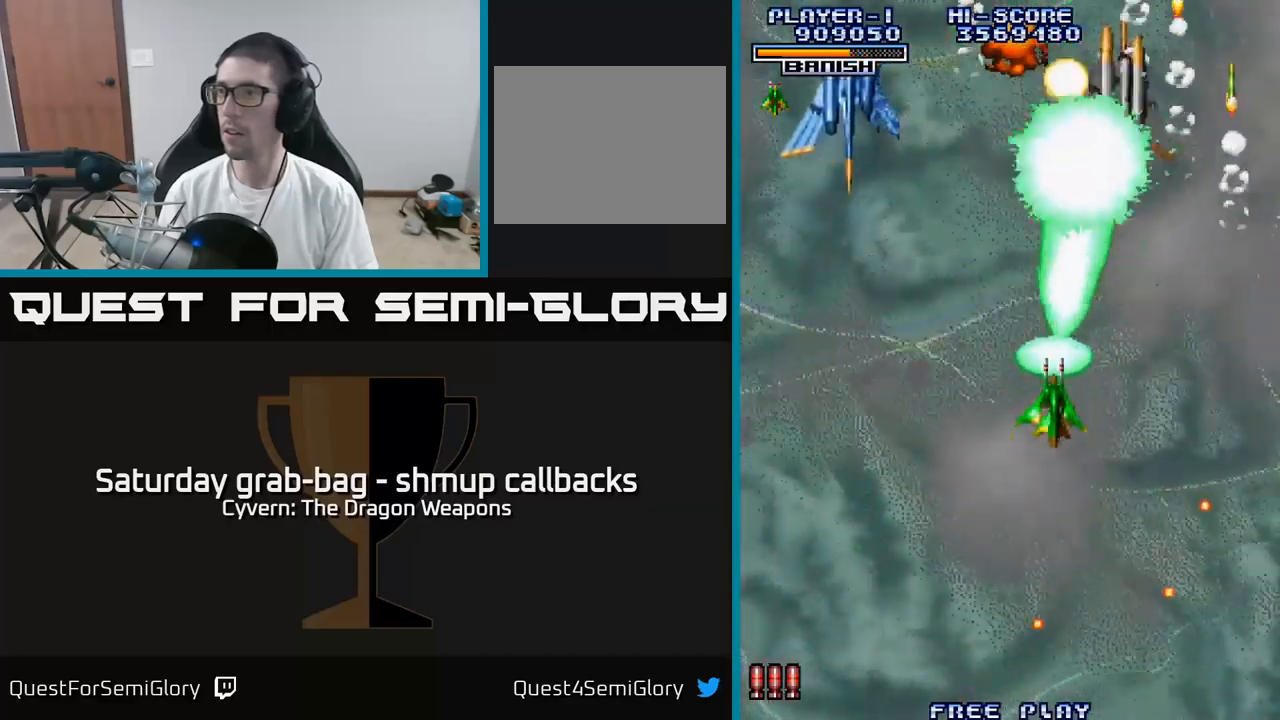
{"buttons": ["A"], "left_stick": "center", "right_stick": "center", "events": [[34, "DPAD_RIGHT", "down"], [284, "DPAD_RIGHT", "up"]]}
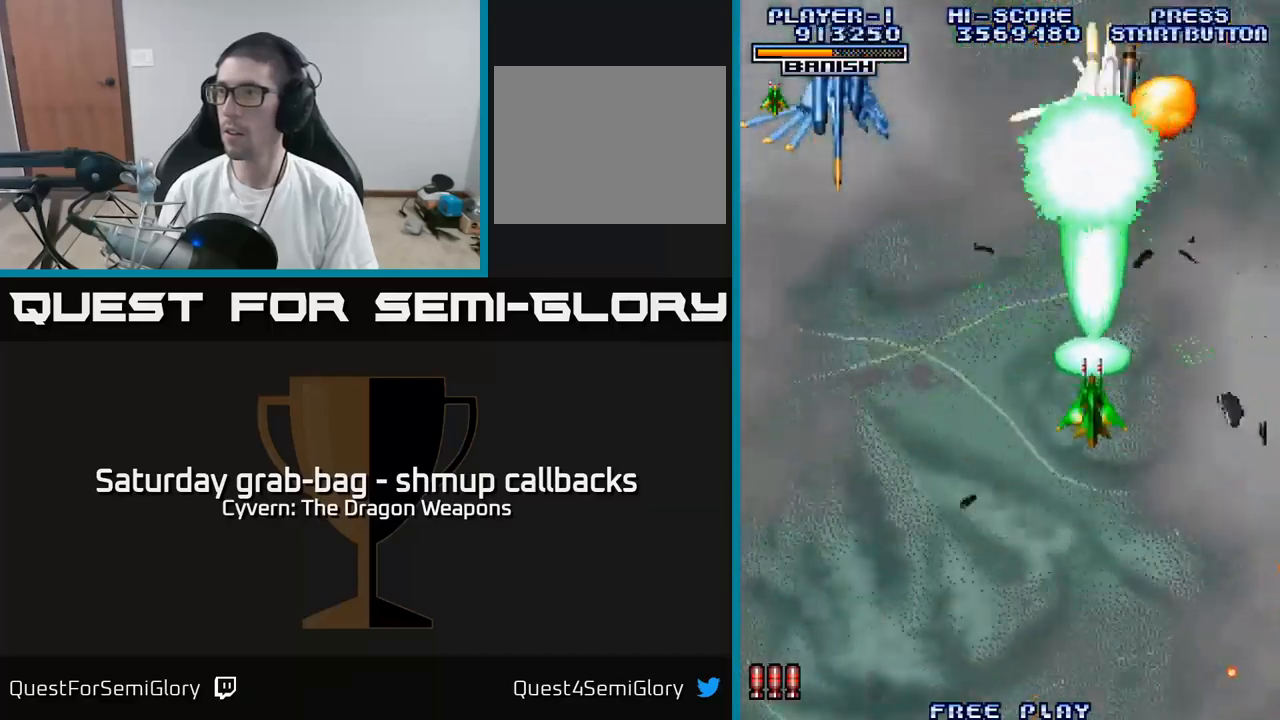
{"buttons": ["A"], "left_stick": "center", "right_stick": "center", "events": [[134, "DPAD_RIGHT", "down"], [184, "DPAD_RIGHT", "up"]]}
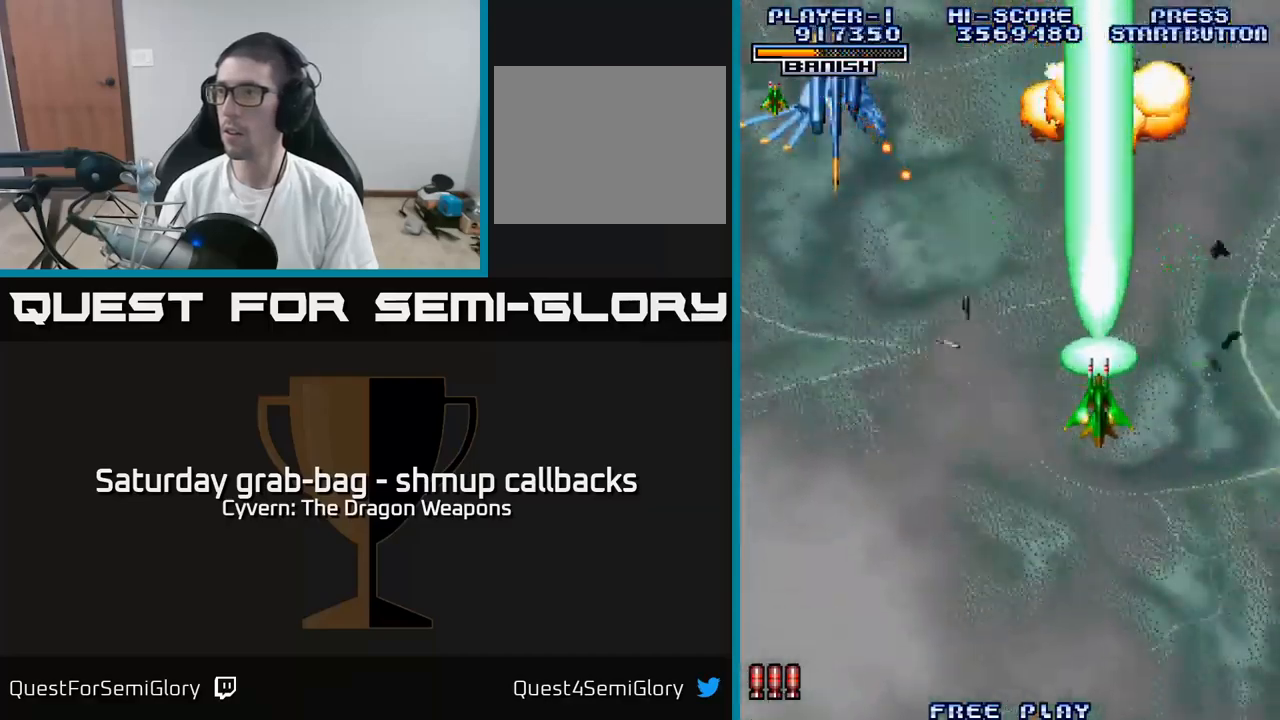
{"buttons": ["A", "DPAD_LEFT"], "left_stick": "center", "right_stick": "center", "events": [[184, "DPAD_DOWN", "down"], [267, "A", "up"], [267, "DPAD_LEFT", "down"], [350, "A", "down"], [417, "A", "up"], [450, "DPAD_DOWN", "up"], [500, "A", "down"]]}
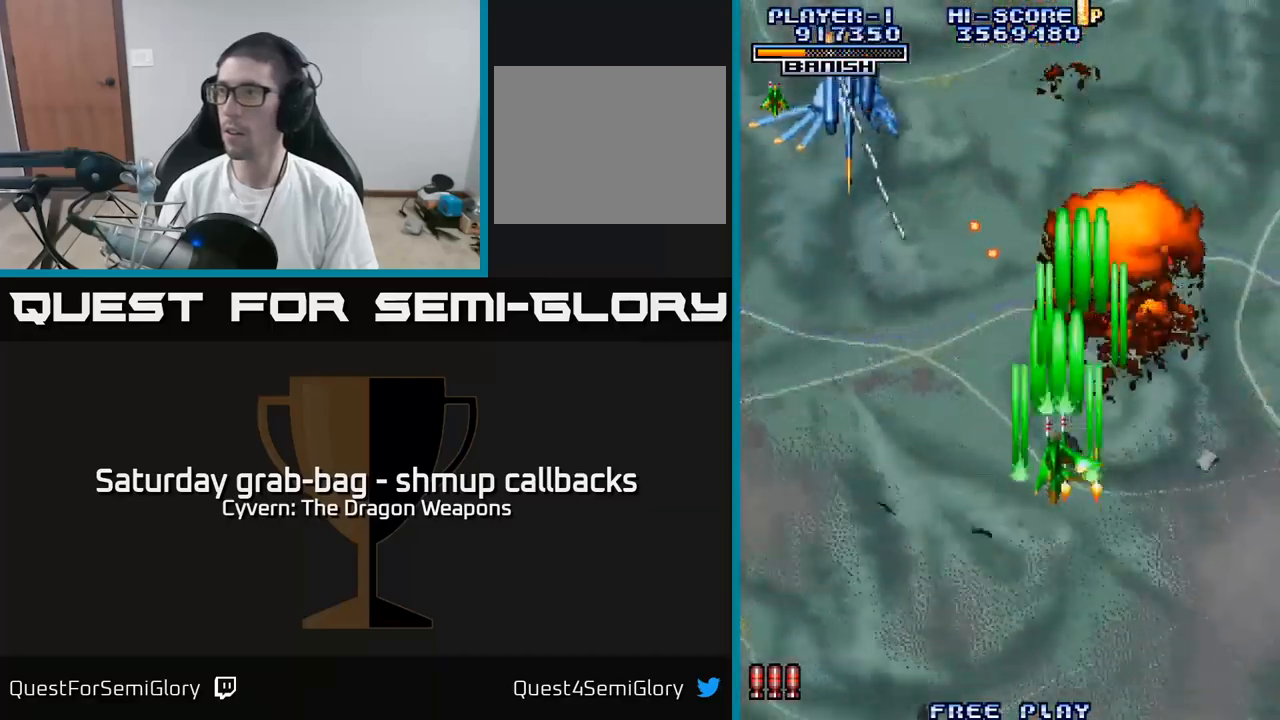
{"buttons": ["A", "DPAD_UP", "DPAD_LEFT"], "left_stick": "center", "right_stick": "center", "events": [[500, "DPAD_UP", "down"]]}
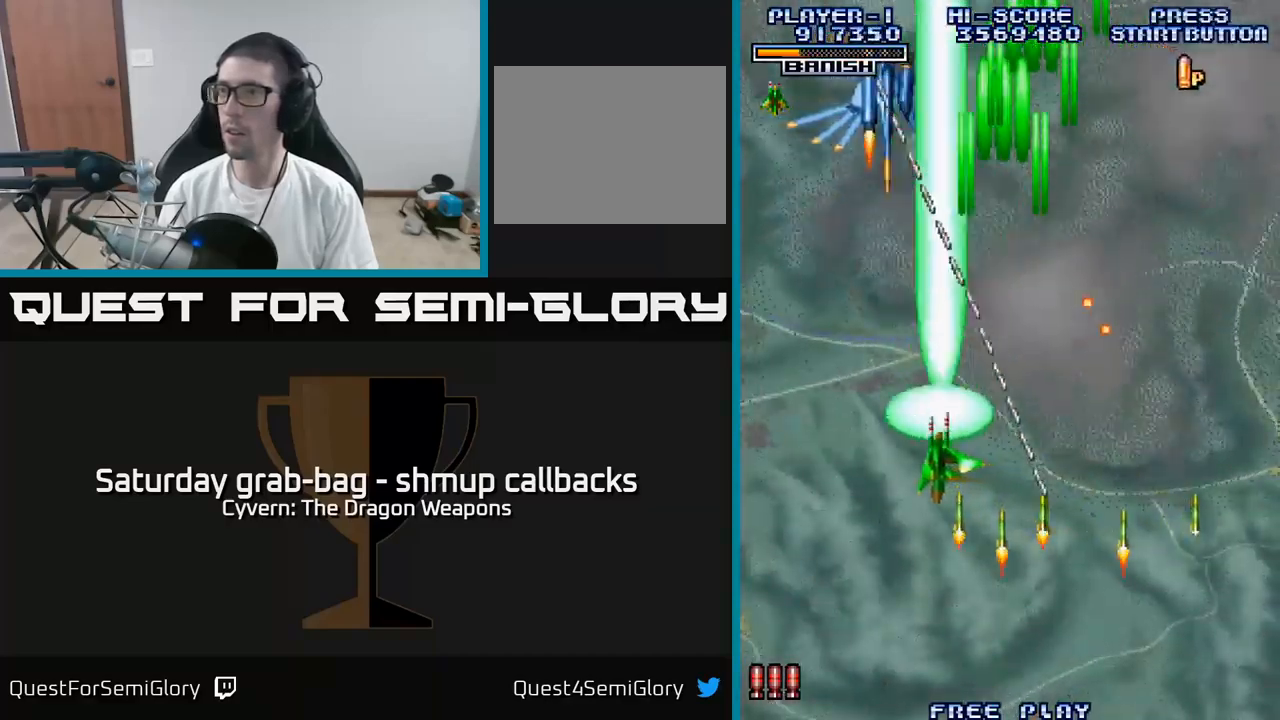
{"buttons": ["A", "DPAD_UP", "DPAD_LEFT"], "left_stick": "center", "right_stick": "center", "events": [[17, "DPAD_LEFT", "up"], [117, "DPAD_LEFT", "down"], [167, "DPAD_UP", "up"], [267, "DPAD_UP", "down"]]}
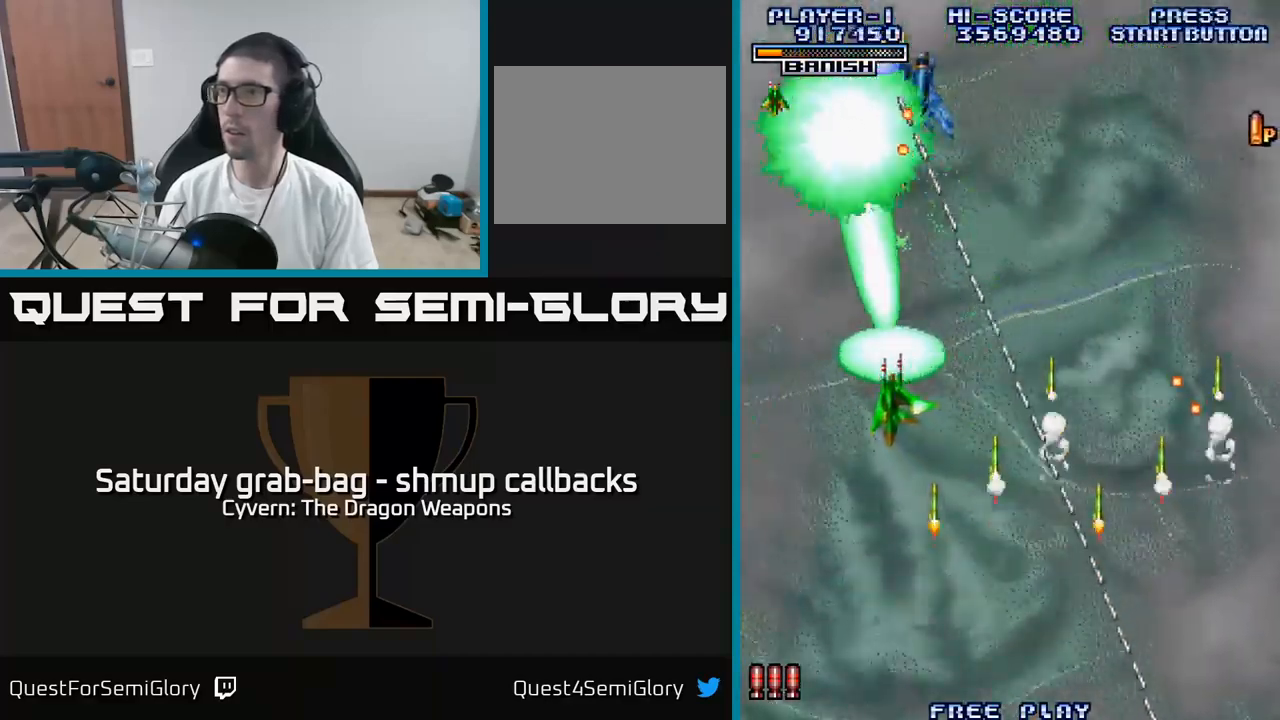
{"buttons": ["A"], "left_stick": "center", "right_stick": "center", "events": [[184, "DPAD_LEFT", "up"], [217, "DPAD_UP", "up"], [234, "DPAD_RIGHT", "down"], [334, "DPAD_RIGHT", "up"]]}
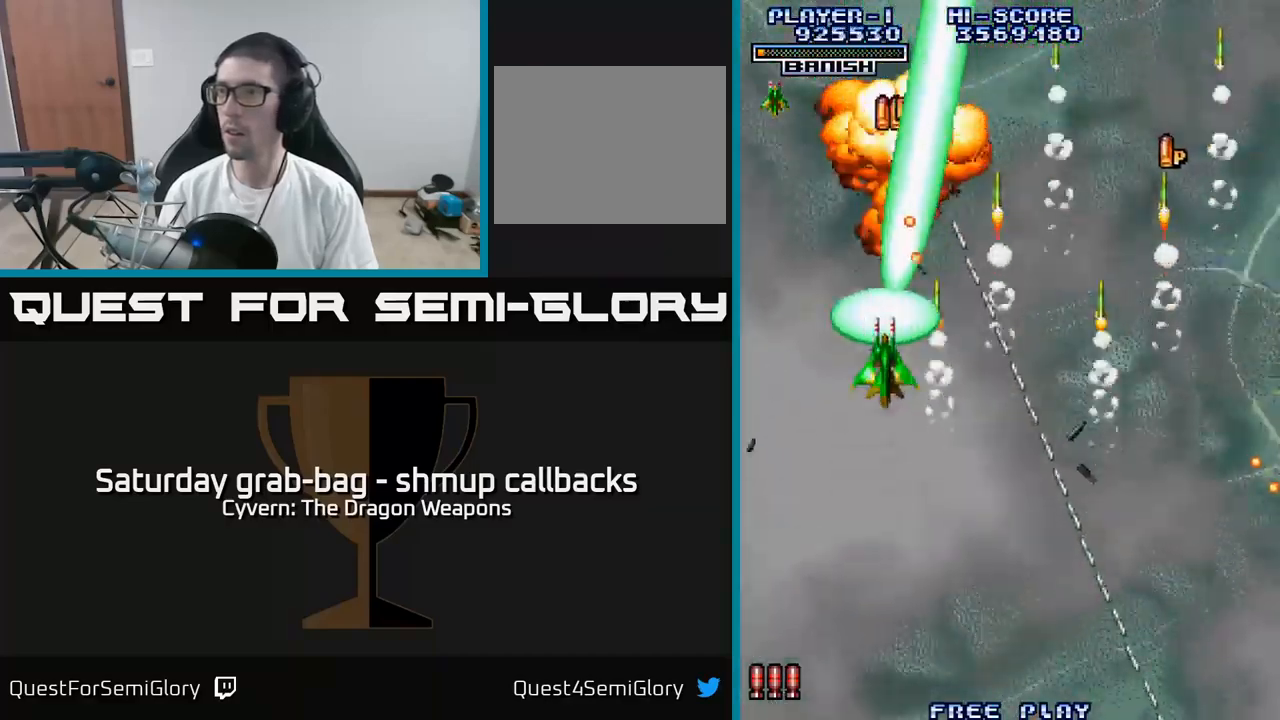
{"buttons": ["DPAD_UP"], "left_stick": "center", "right_stick": "center", "events": [[84, "DPAD_DOWN", "down"], [184, "A", "up"], [250, "A", "down"], [250, "DPAD_LEFT", "down"], [284, "DPAD_DOWN", "up"], [350, "A", "up"], [367, "DPAD_UP", "down"], [417, "A", "down"], [450, "DPAD_LEFT", "up"], [484, "A", "up"]]}
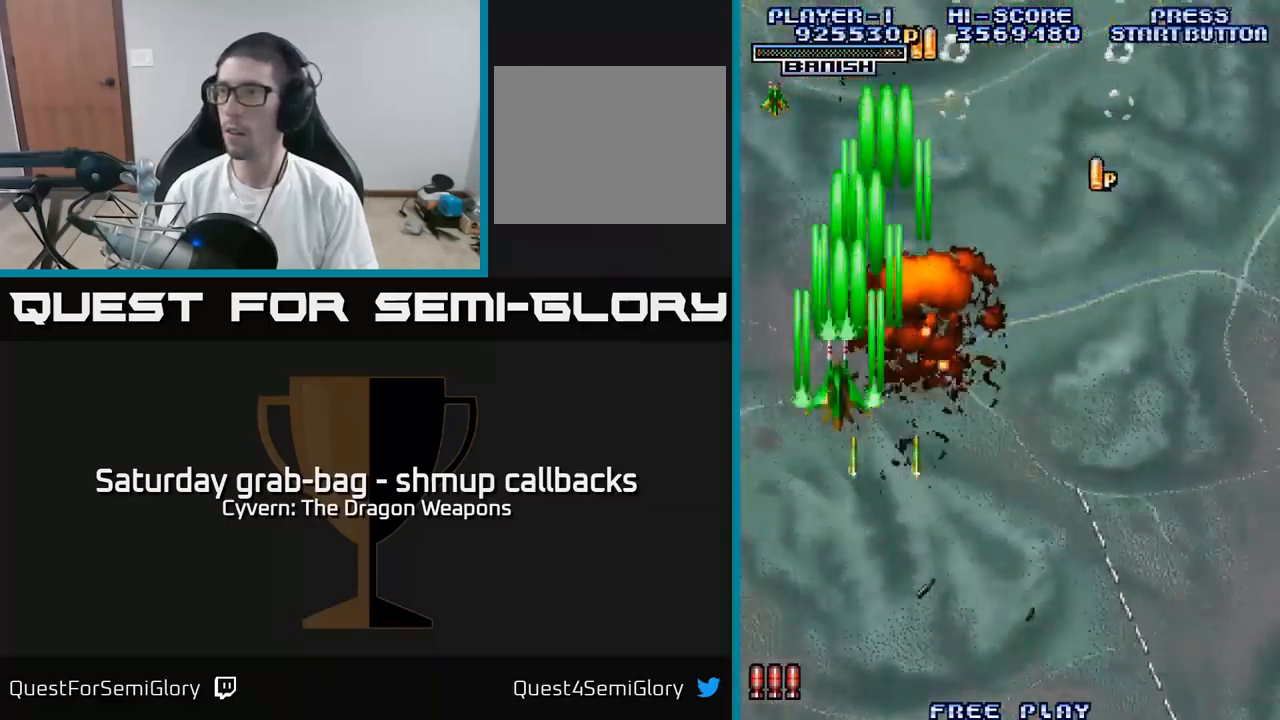
{"buttons": ["DPAD_UP", "DPAD_RIGHT"], "left_stick": "center", "right_stick": "center", "events": [[84, "A", "down"], [150, "A", "up"], [167, "DPAD_RIGHT", "down"], [184, "DPAD_UP", "up"], [350, "DPAD_UP", "down"]]}
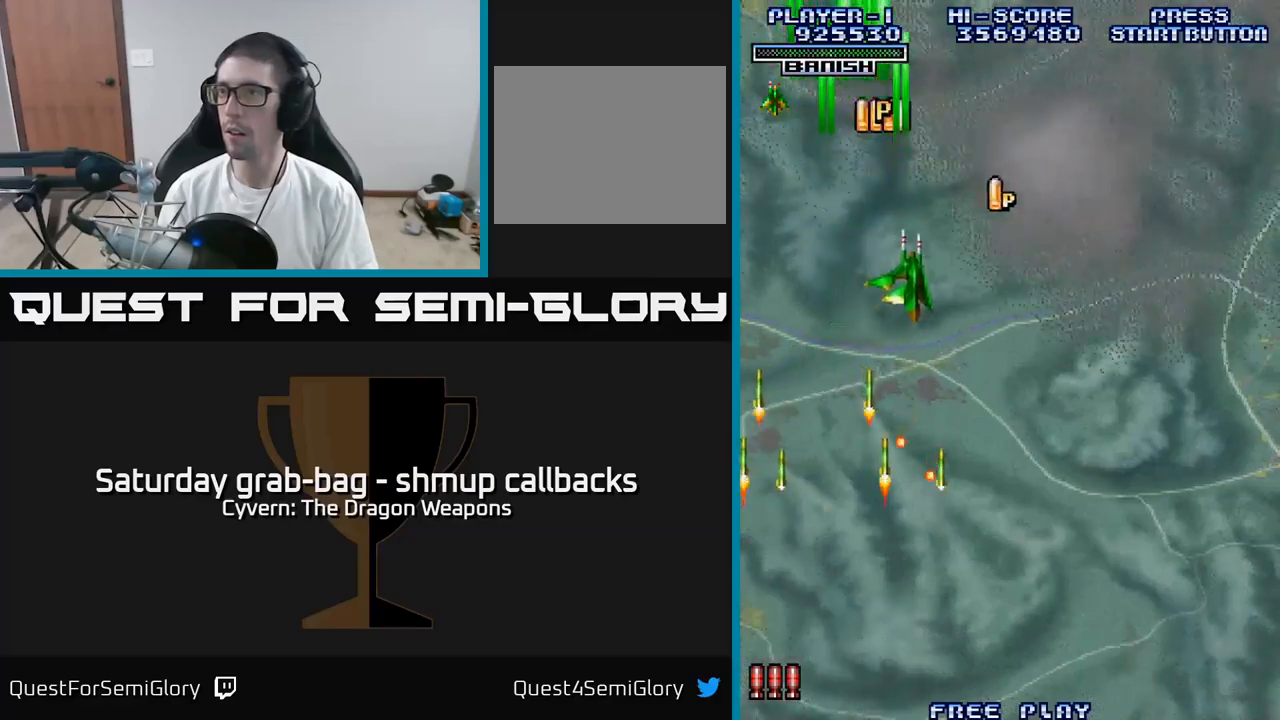
{"buttons": ["DPAD_DOWN", "DPAD_RIGHT"], "left_stick": "center", "right_stick": "center"}
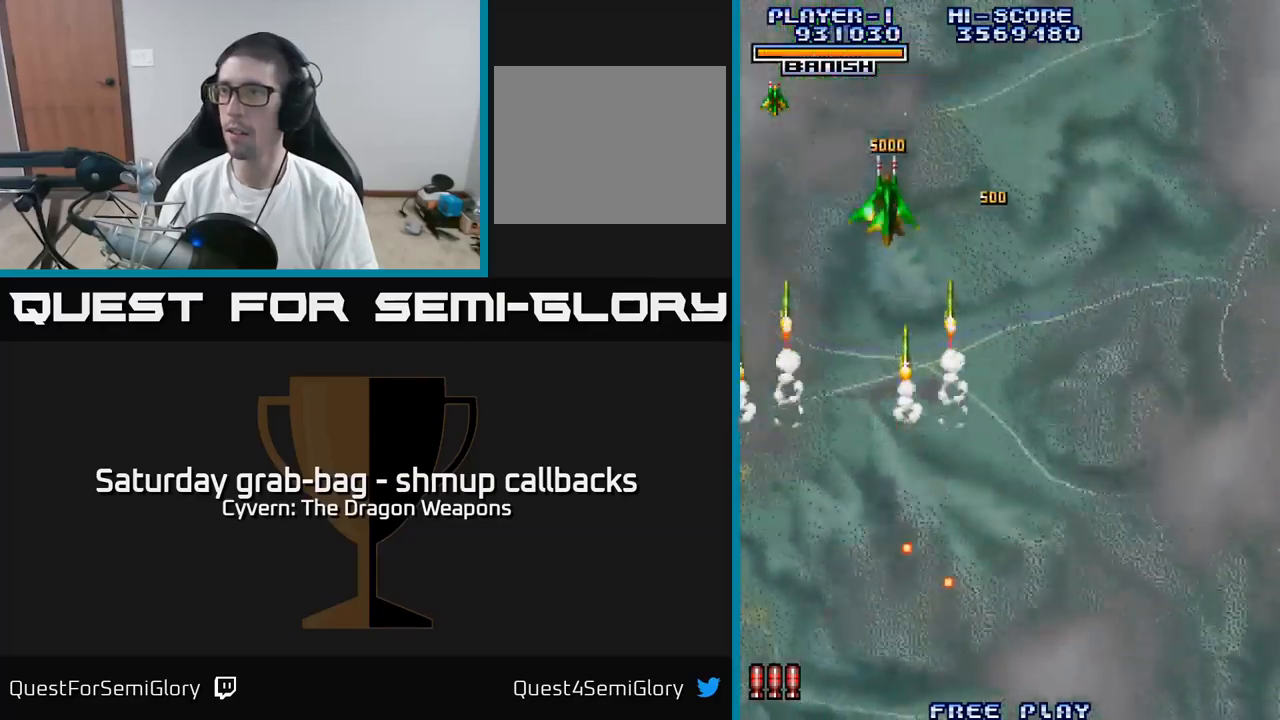
{"buttons": ["A", "DPAD_DOWN", "DPAD_RIGHT"], "left_stick": "center", "right_stick": "center", "events": [[33, "DPAD_RIGHT", "up"], [150, "A", "down"], [183, "A", "up"], [216, "DPAD_RIGHT", "down"], [300, "A", "down"], [383, "A", "up"], [466, "A", "down"]]}
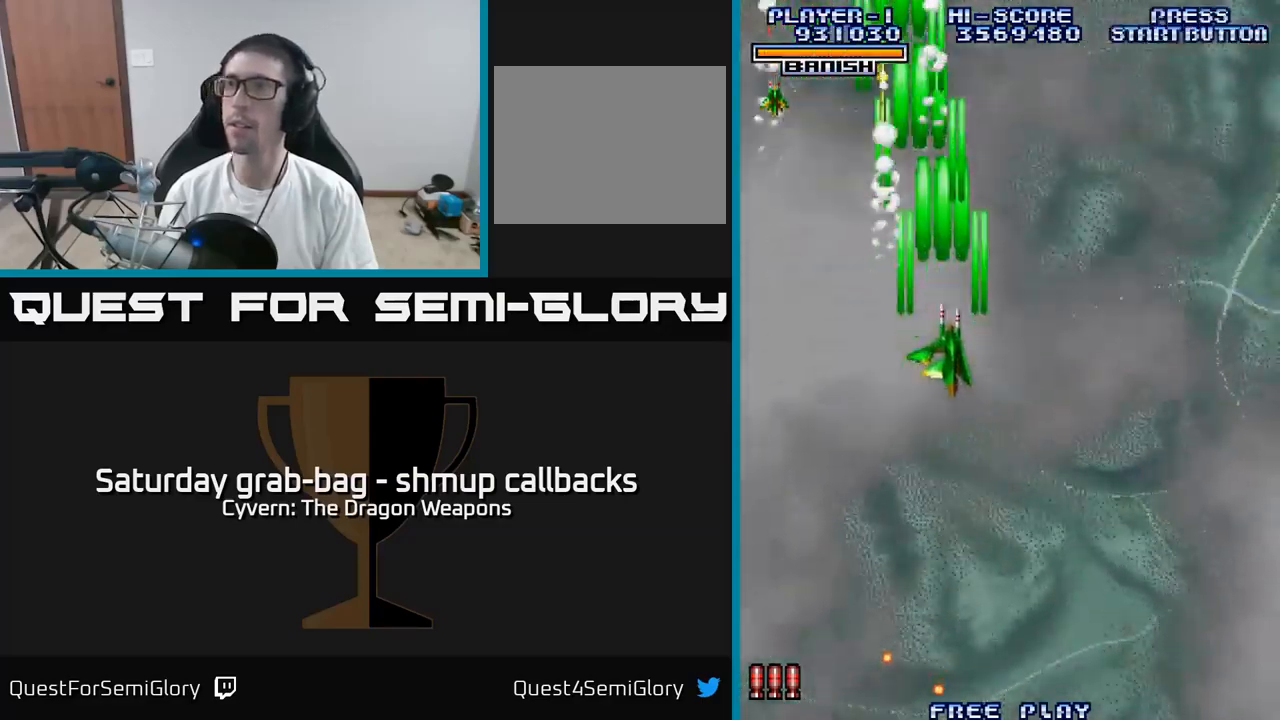
{"buttons": ["DPAD_DOWN"], "left_stick": "center", "right_stick": "center", "events": [[33, "A", "up"], [133, "A", "down"], [183, "A", "up"], [316, "A", "down"], [333, "DPAD_RIGHT", "up"], [366, "A", "up"], [483, "A", "down"], [500, "A", "up"]]}
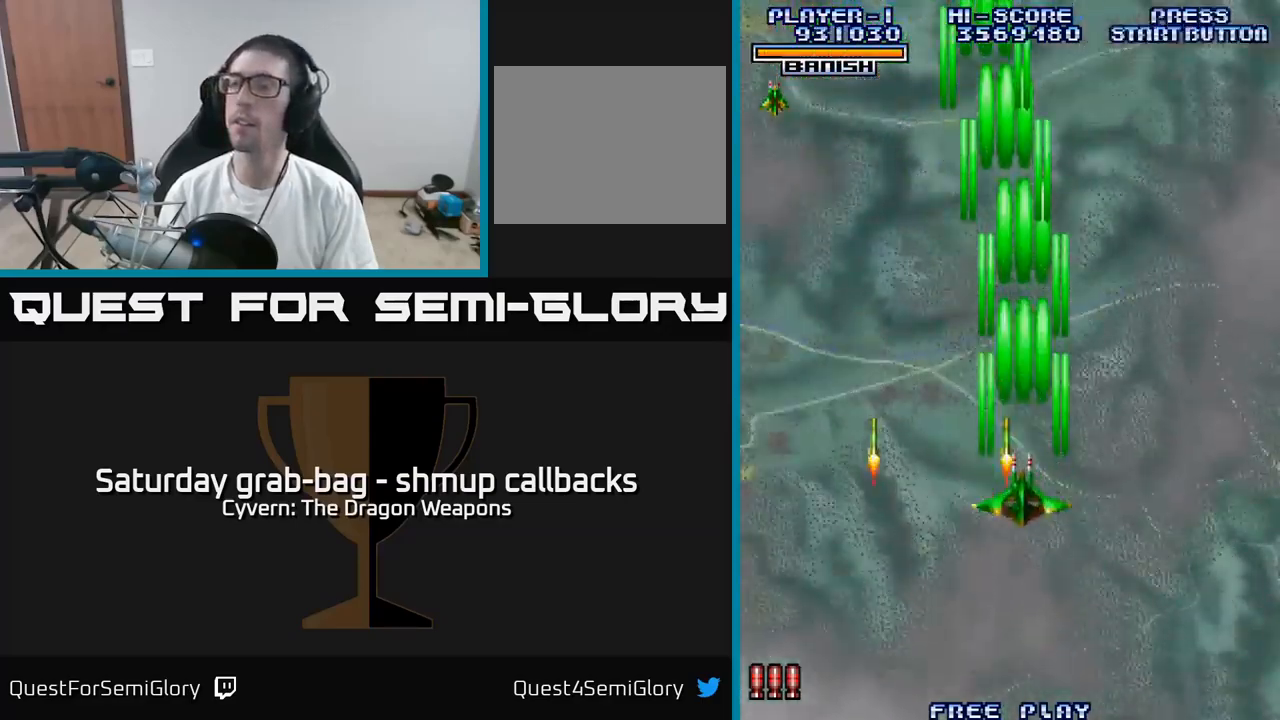
{"buttons": ["A", "DPAD_DOWN"], "left_stick": "center", "right_stick": "center", "events": [[133, "A", "down"], [166, "A", "up"], [283, "A", "down"], [350, "A", "up"], [450, "A", "down"]]}
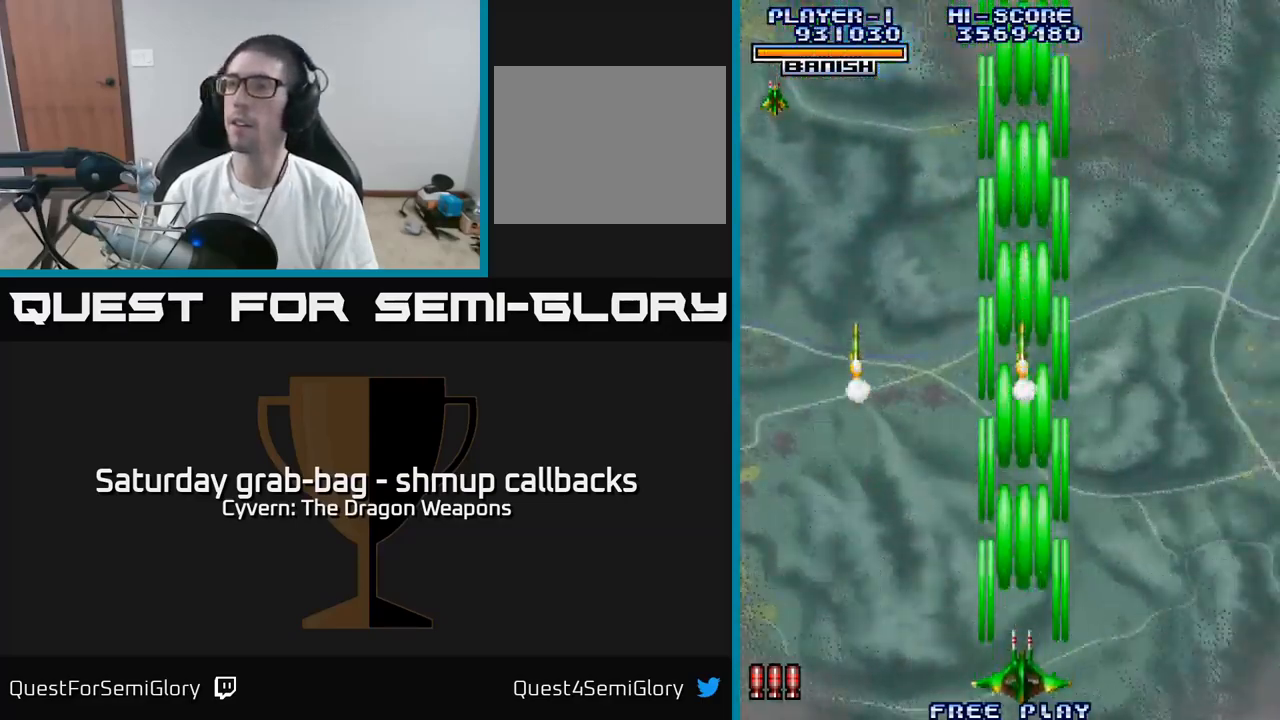
{"buttons": ["A", "DPAD_LEFT"], "left_stick": "center", "right_stick": "center", "events": [[16, "A", "up"], [33, "DPAD_DOWN", "up"], [116, "A", "down"], [183, "A", "up"], [283, "A", "down"], [383, "A", "up"], [483, "A", "down"], [483, "DPAD_LEFT", "down"]]}
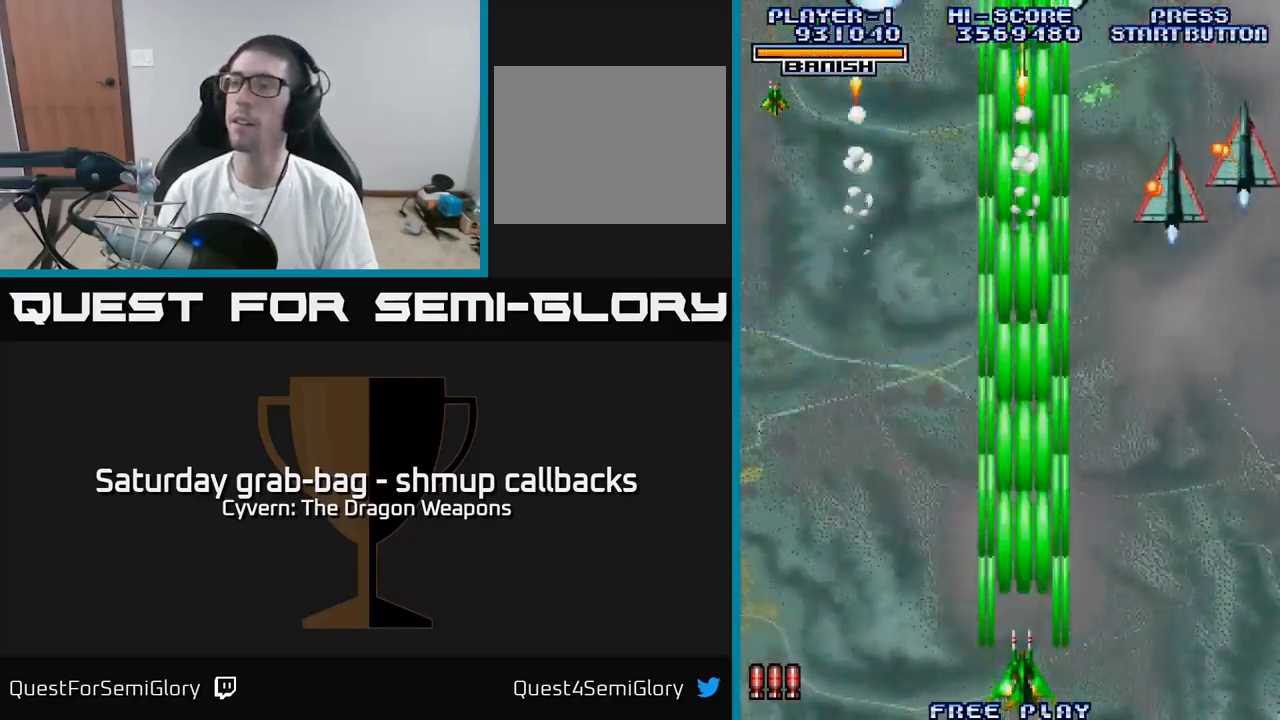
{"buttons": ["A", "DPAD_RIGHT"], "left_stick": "center", "right_stick": "center", "events": [[50, "A", "up"], [83, "DPAD_LEFT", "up"], [133, "DPAD_RIGHT", "down"], [316, "A", "down"], [400, "A", "up"], [500, "A", "down"]]}
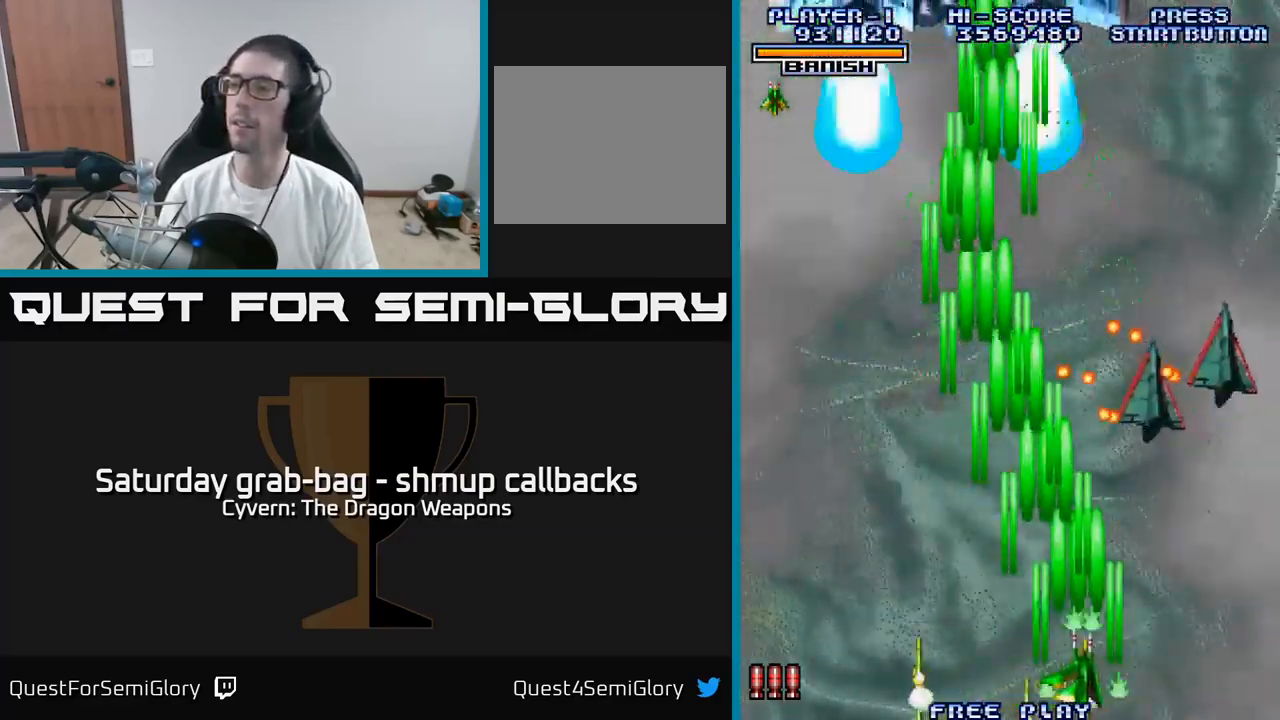
{"buttons": [], "left_stick": "center", "right_stick": "center", "events": [[66, "A", "up"], [183, "A", "down"], [250, "A", "up"], [366, "A", "down"], [433, "A", "up"], [500, "DPAD_RIGHT", "up"]]}